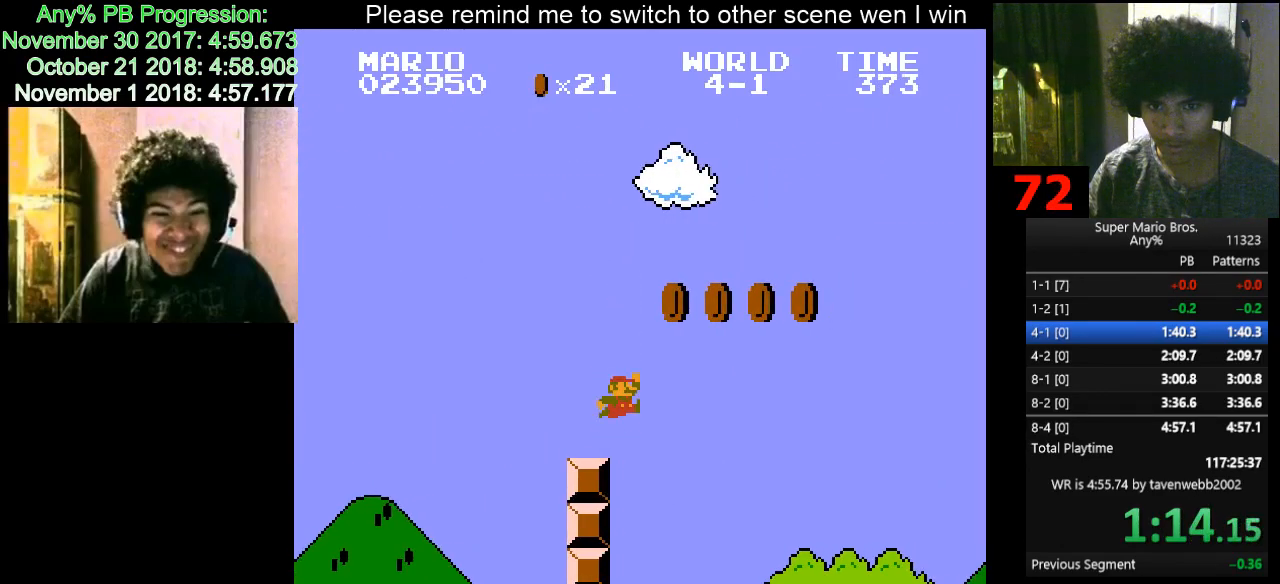
Gameplay with keyboard; each line is a JSON object with the keys held at the frame after it. "events" lists presses ("down") and releases ("up") of "d", "down", "f", "left", "right" and "up" between this image and that frame as [ms after this image, input, new state], when the widget could be followed in between. No other keys are recorded. Mouse input is not recorded.
{"keys": ["d", "right"], "events": [[200, "f", "up"]]}
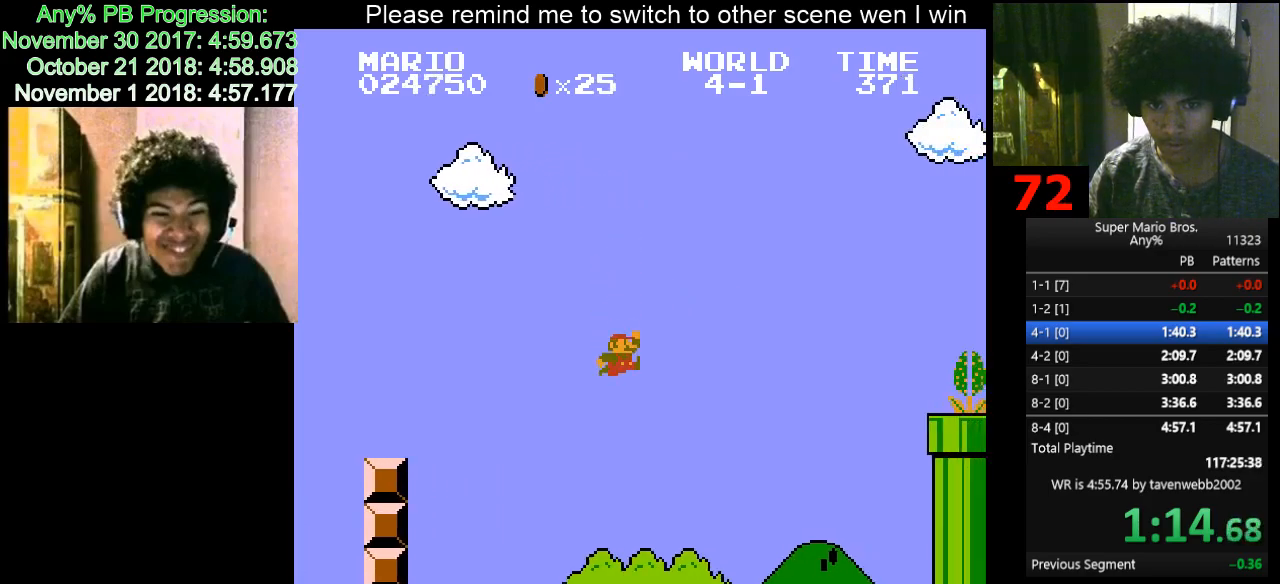
{"keys": ["d", "f", "right"], "events": [[350, "f", "down"]]}
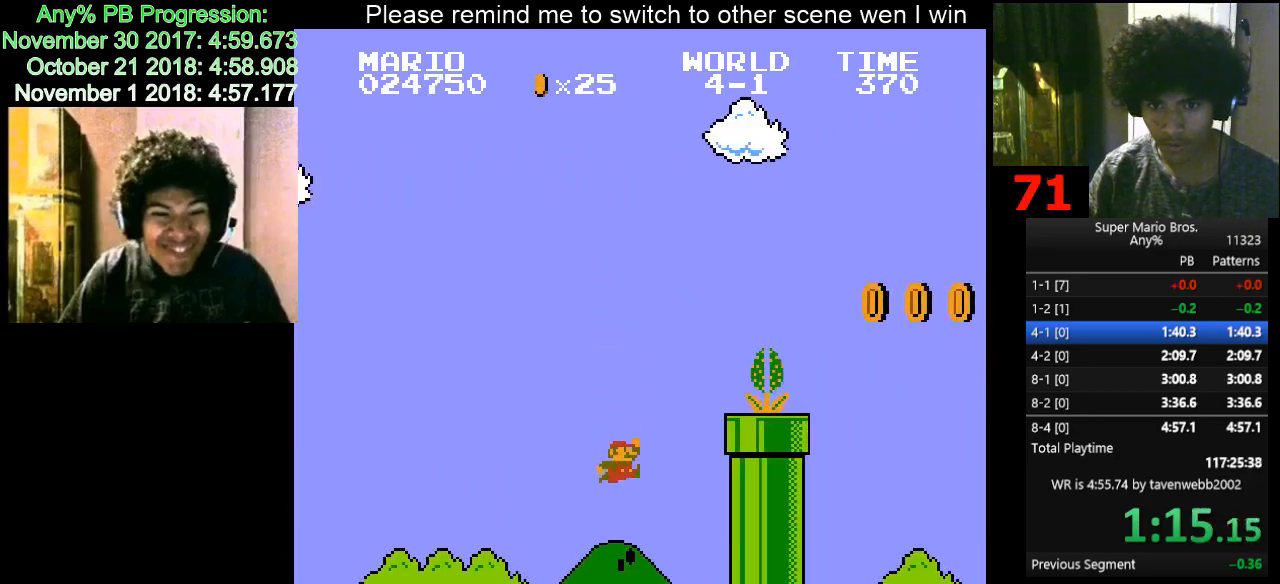
{"keys": ["d", "f", "right"], "events": []}
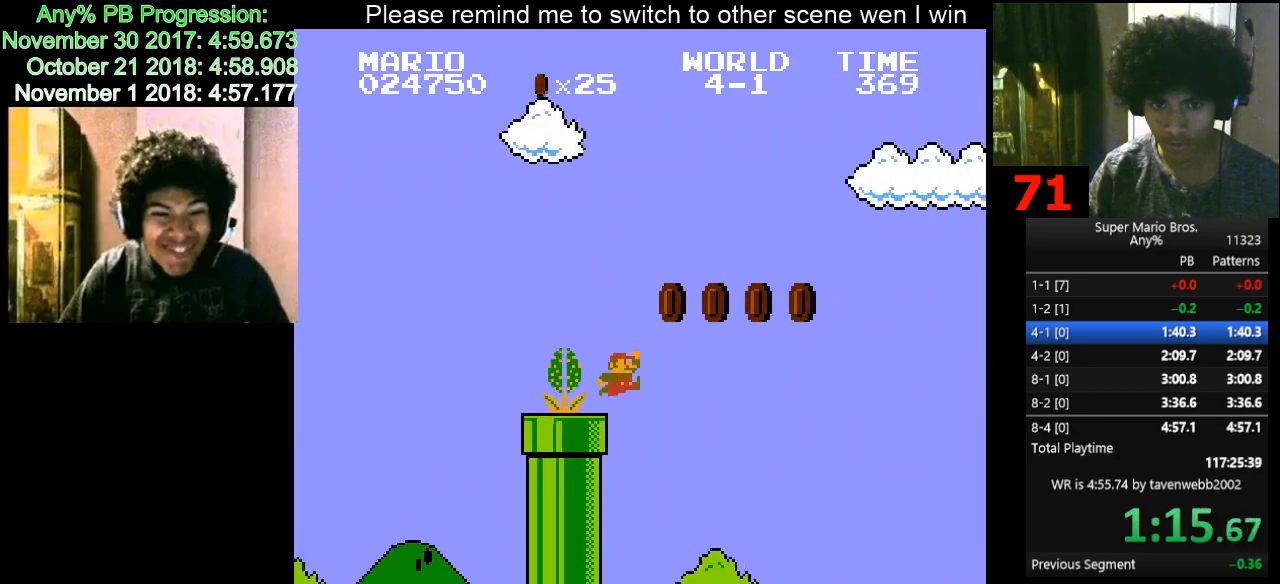
{"keys": ["d", "right"], "events": [[100, "f", "up"], [283, "f", "down"], [333, "f", "up"]]}
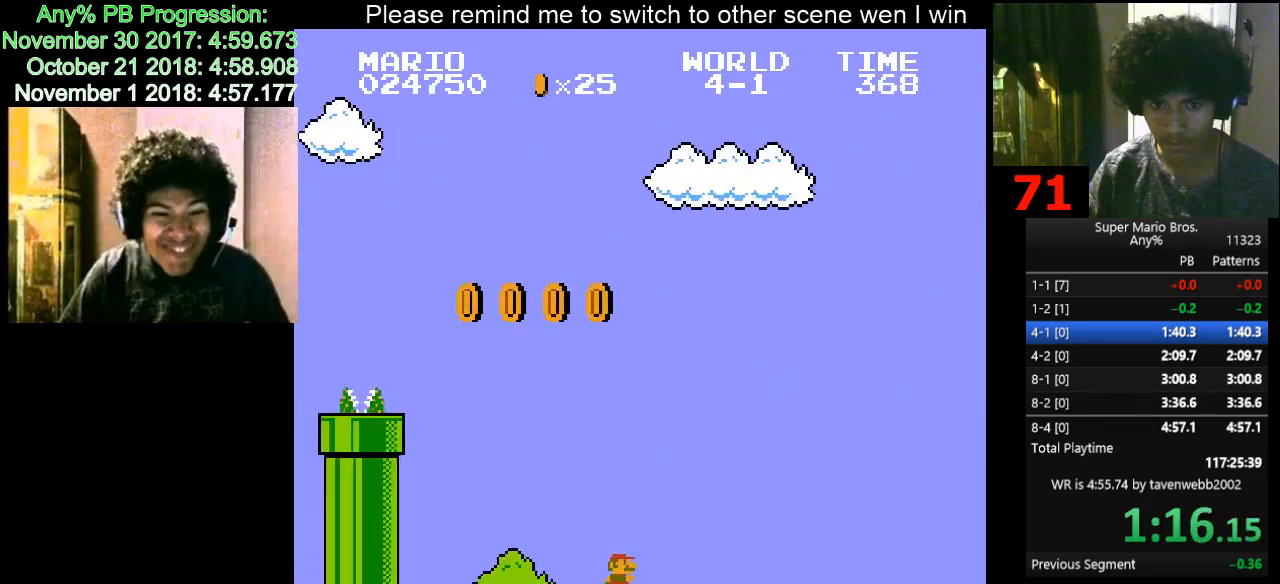
{"keys": ["d", "right"], "events": []}
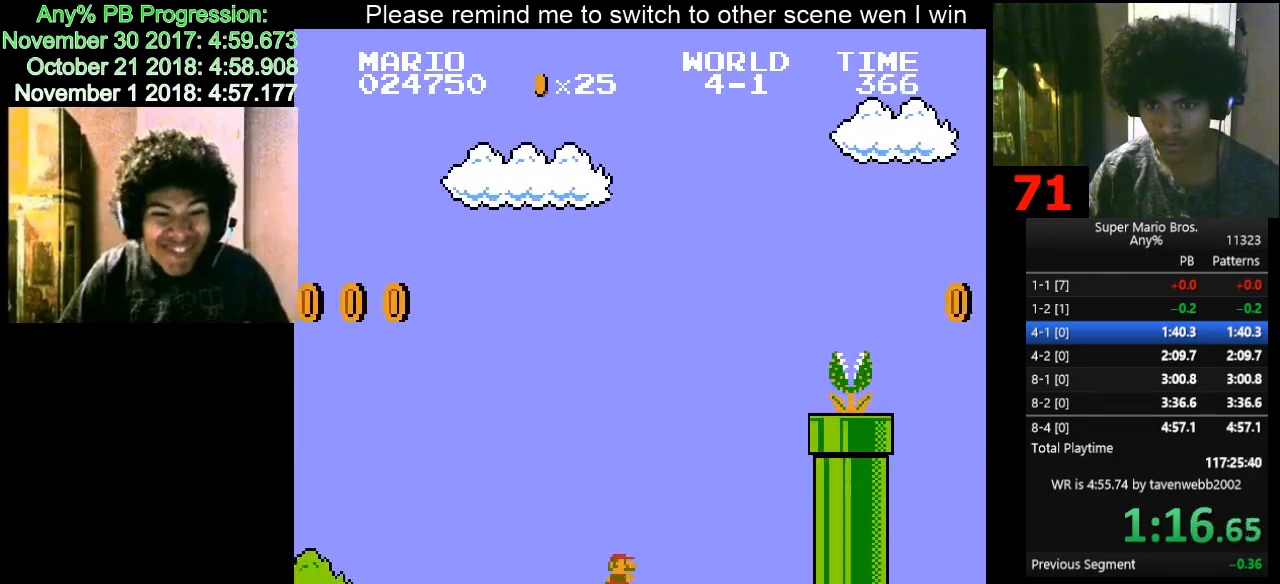
{"keys": ["d", "f", "right"], "events": [[33, "f", "down"]]}
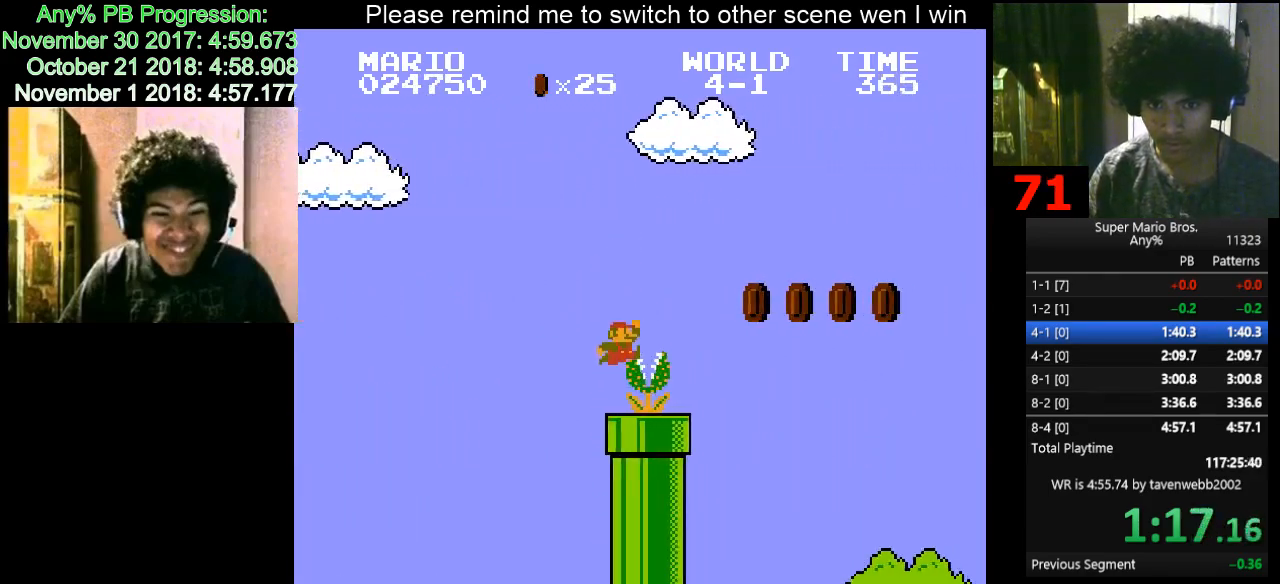
{"keys": ["d", "right"], "events": [[100, "f", "up"], [233, "f", "down"], [333, "f", "up"]]}
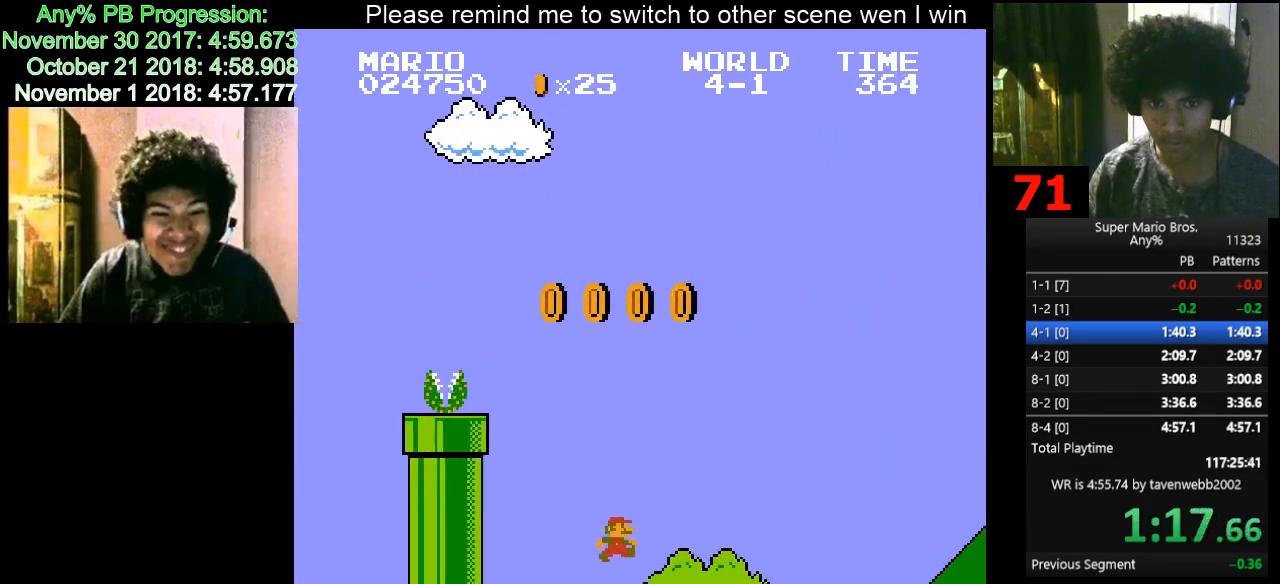
{"keys": ["d", "f", "right"], "events": [[450, "f", "down"]]}
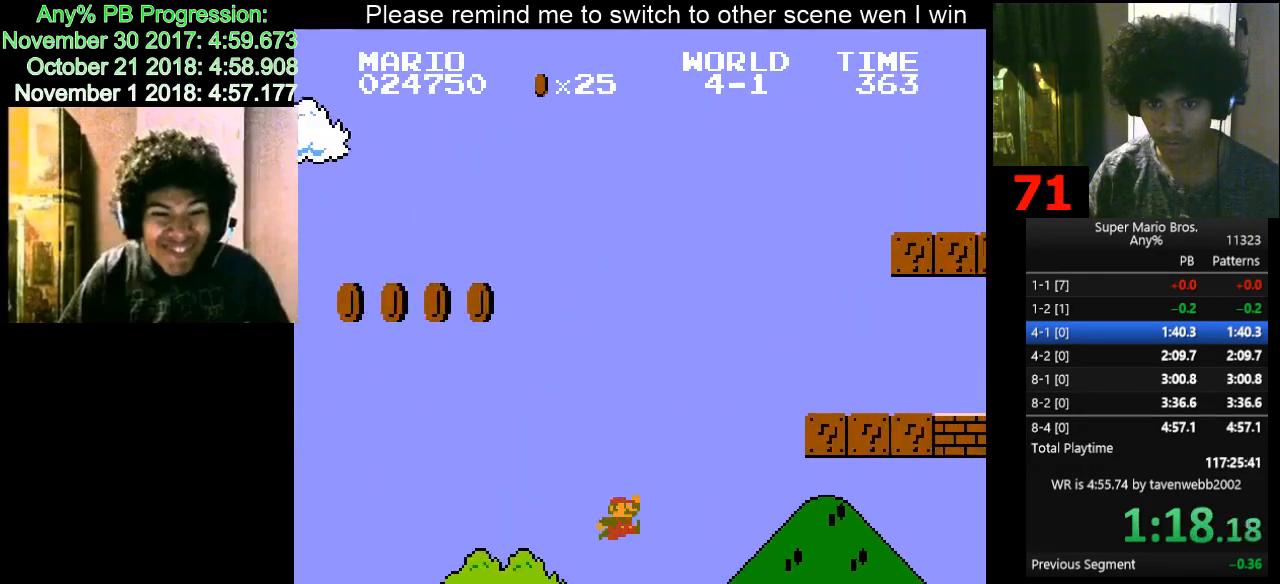
{"keys": ["d", "right"], "events": [[367, "f", "up"]]}
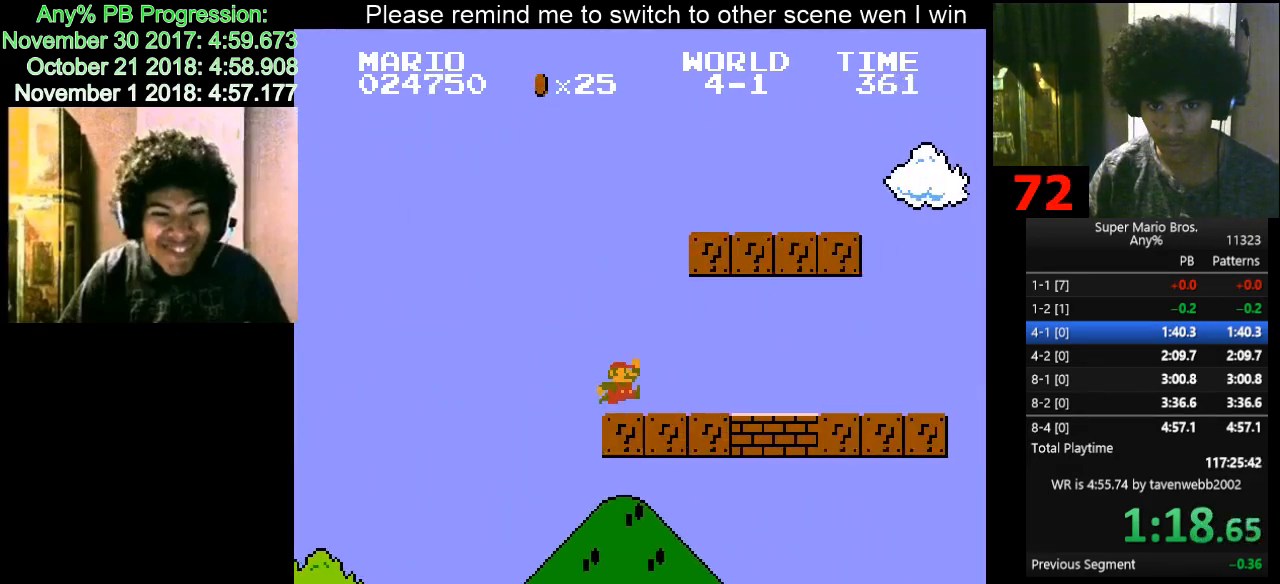
{"keys": ["d", "f", "right"], "events": [[50, "f", "down"], [200, "f", "up"], [417, "f", "down"]]}
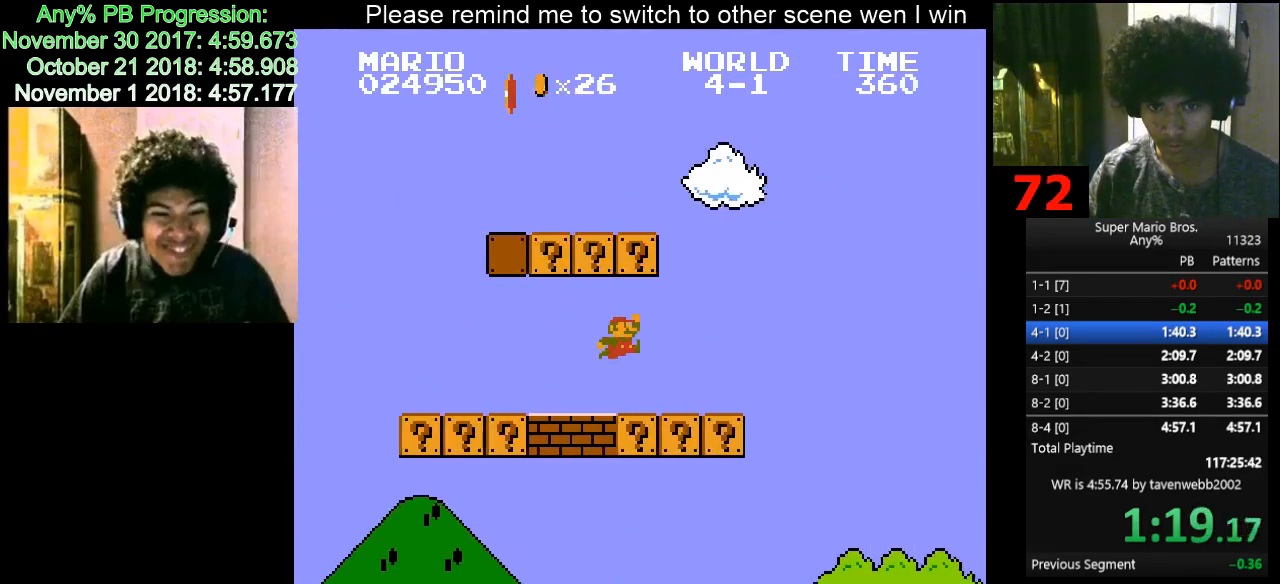
{"keys": ["d", "right"], "events": [[17, "f", "up"]]}
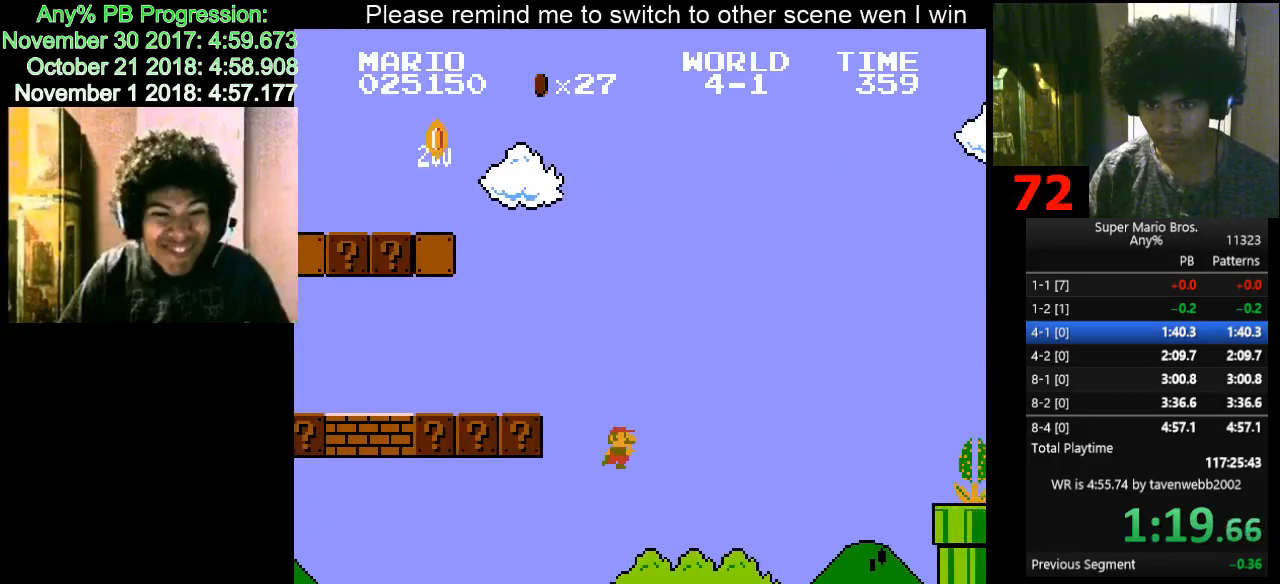
{"keys": ["d", "f", "right"], "events": [[367, "f", "down"]]}
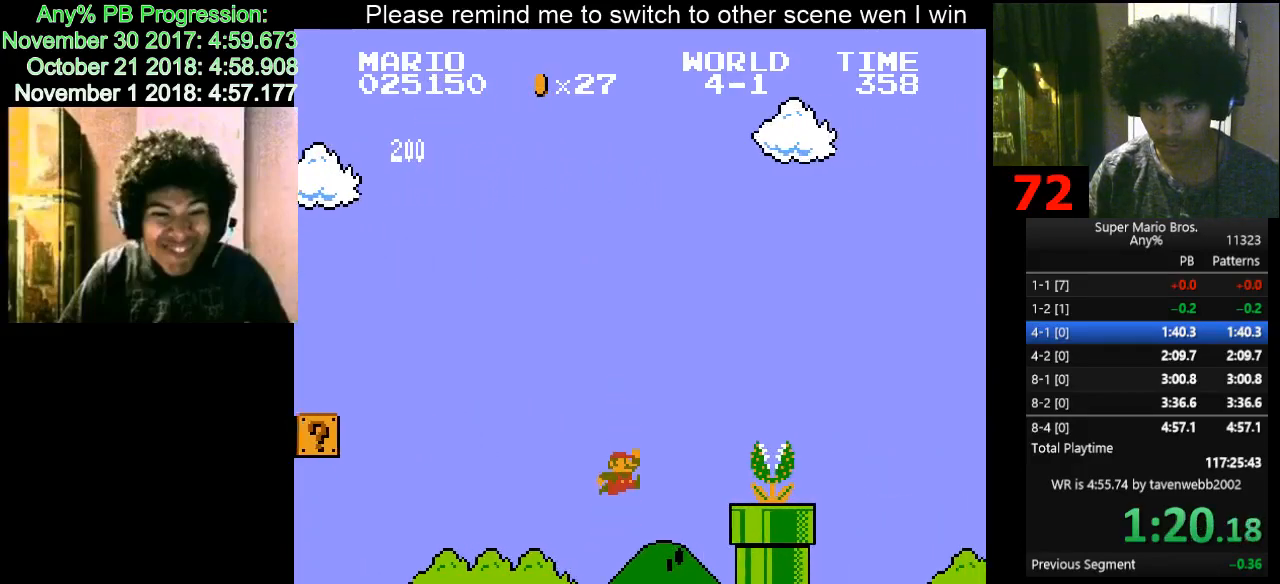
{"keys": ["d", "f", "right"], "events": [[217, "f", "up"], [500, "f", "down"]]}
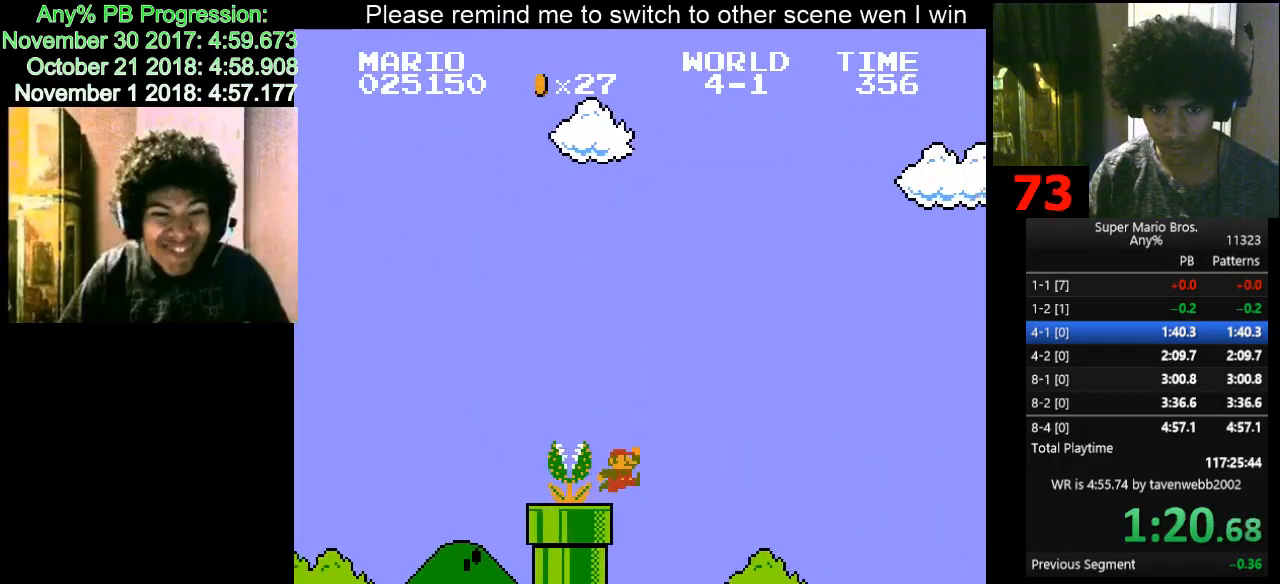
{"keys": ["d", "right"], "events": [[17, "f", "up"]]}
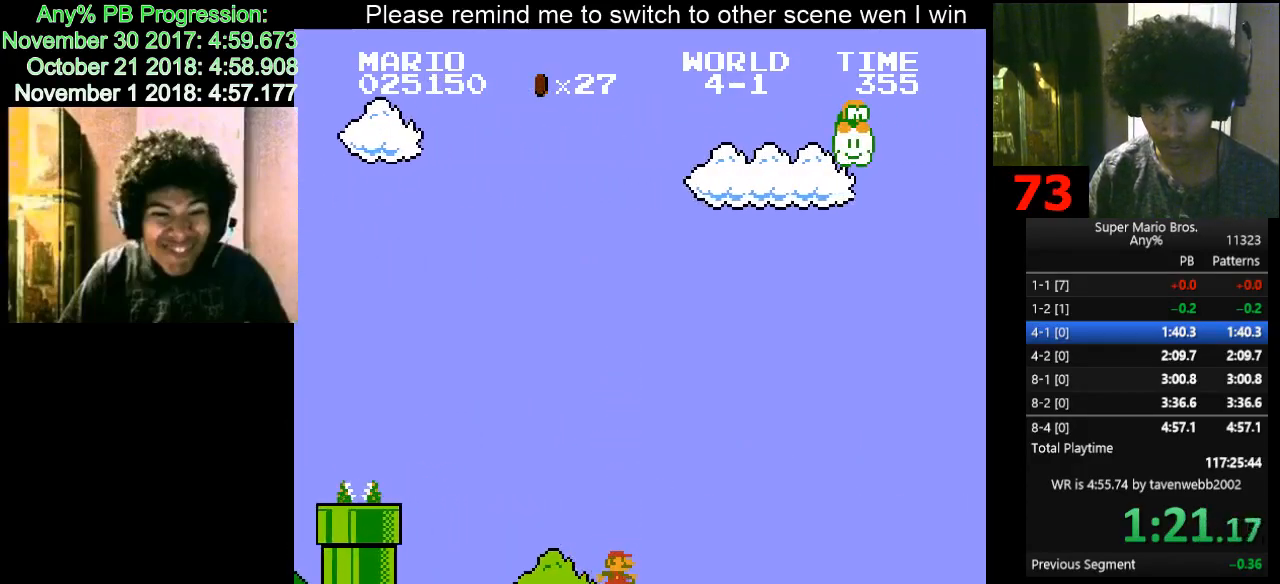
{"keys": ["d", "right"], "events": [[83, "f", "down"], [417, "f", "up"]]}
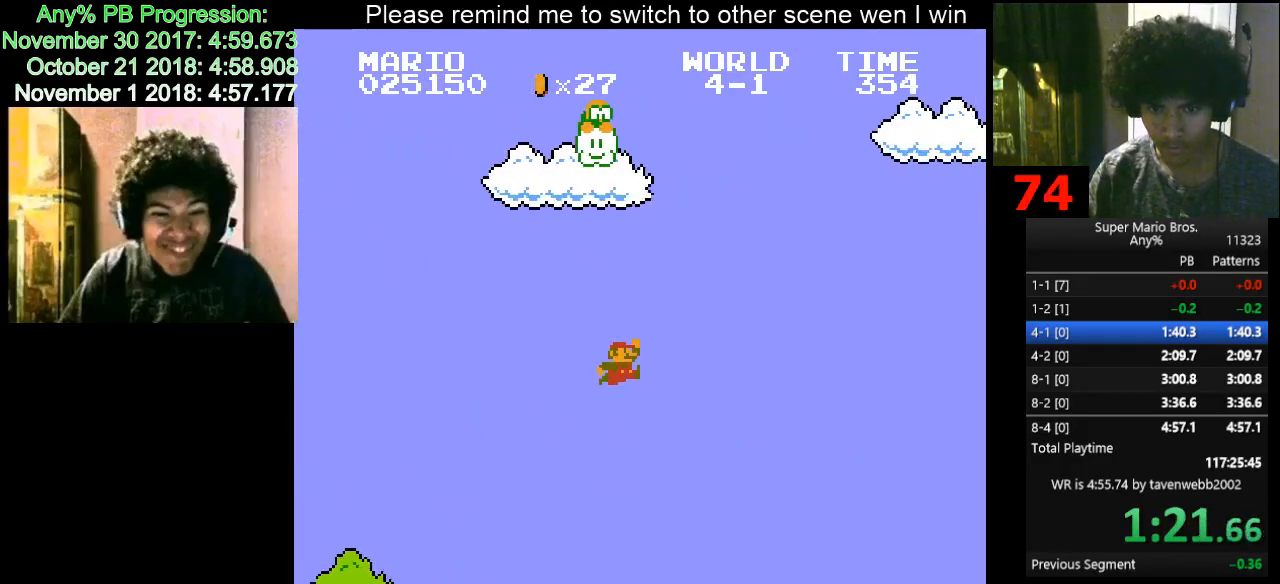
{"keys": ["d", "f", "right"], "events": [[433, "f", "down"]]}
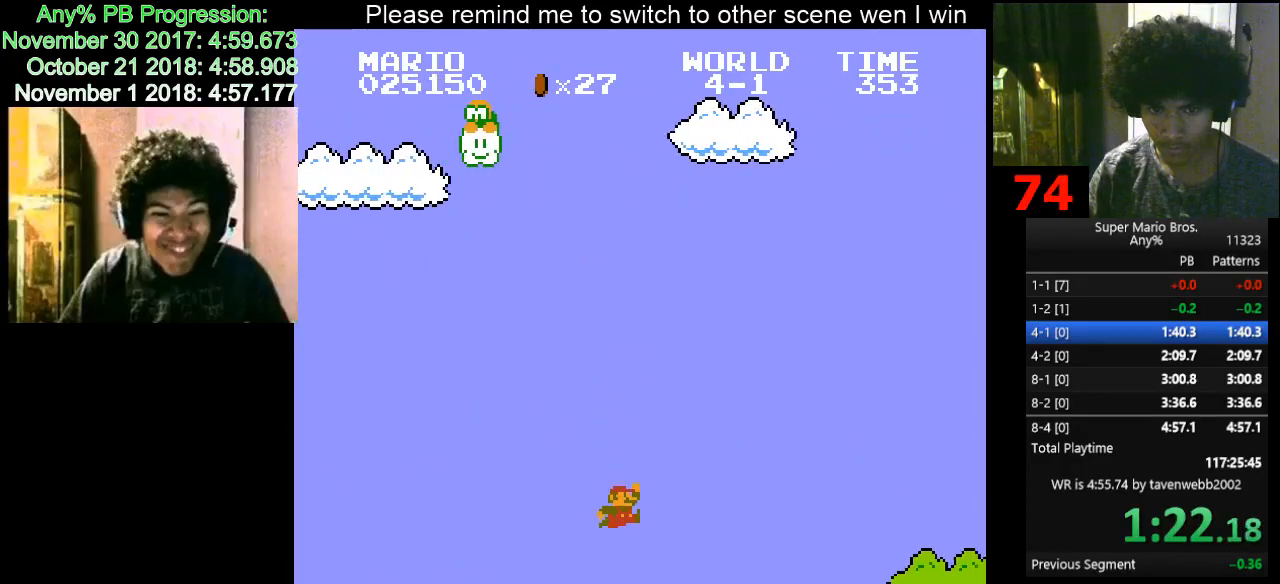
{"keys": ["d", "right"], "events": [[117, "f", "up"]]}
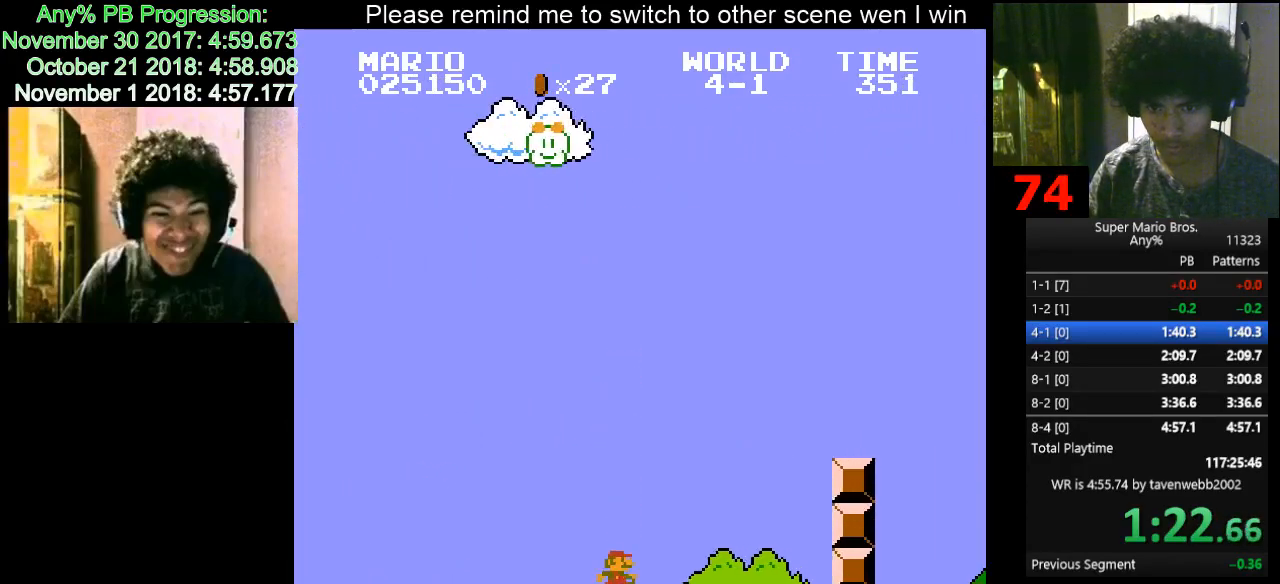
{"keys": ["d", "right"], "events": [[83, "f", "down"], [317, "f", "up"]]}
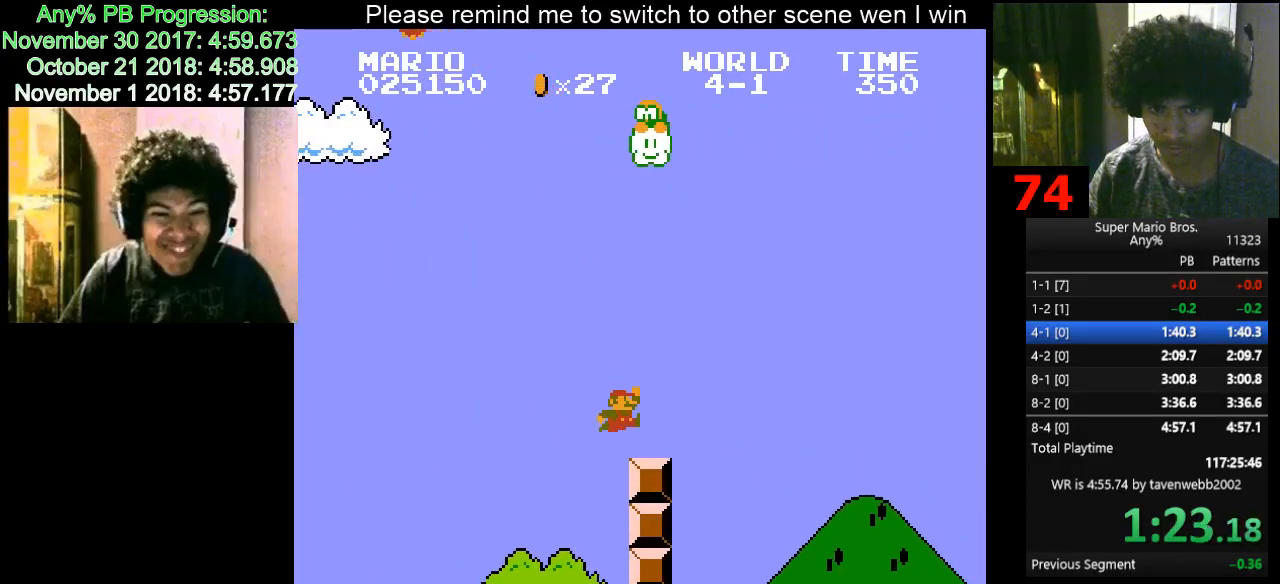
{"keys": ["d", "right"], "events": [[100, "f", "down"], [150, "f", "up"]]}
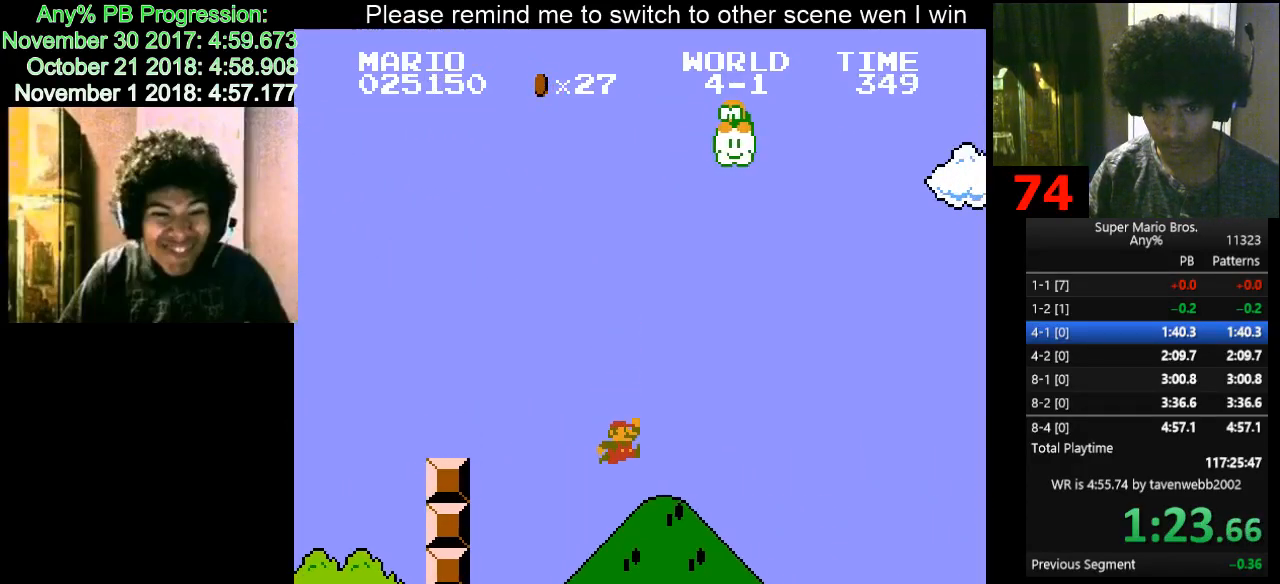
{"keys": ["d", "right"], "events": [[250, "f", "down"], [350, "f", "up"]]}
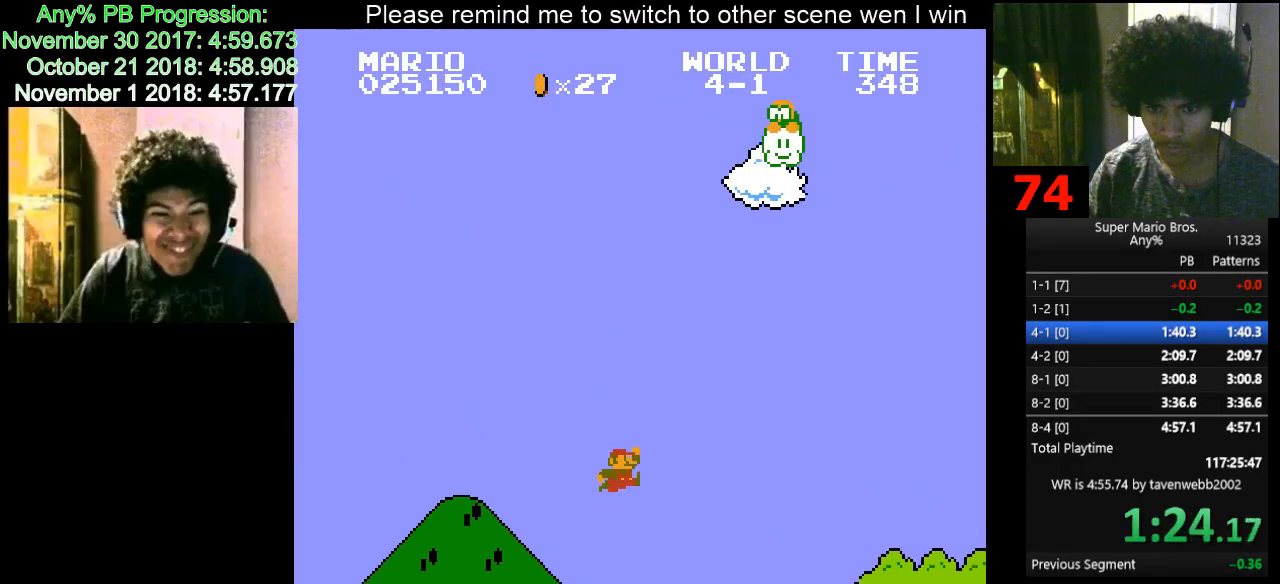
{"keys": ["d", "f", "right"], "events": [[367, "f", "down"]]}
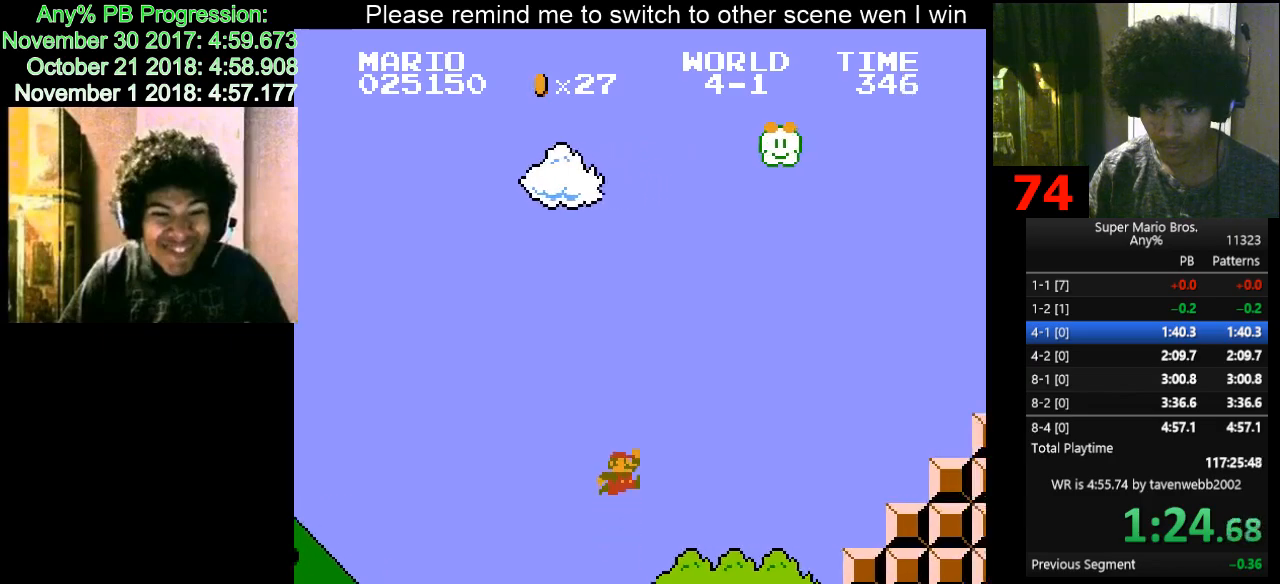
{"keys": ["d", "right"], "events": [[183, "f", "up"]]}
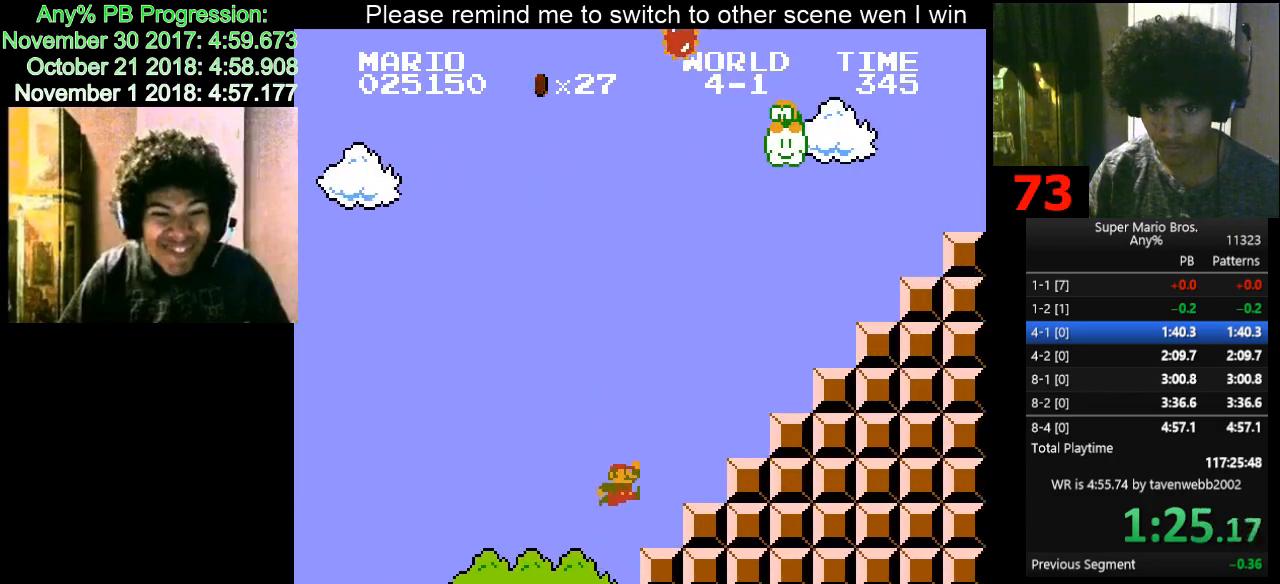
{"keys": ["right"], "events": [[67, "f", "down"], [117, "d", "up"], [483, "f", "up"]]}
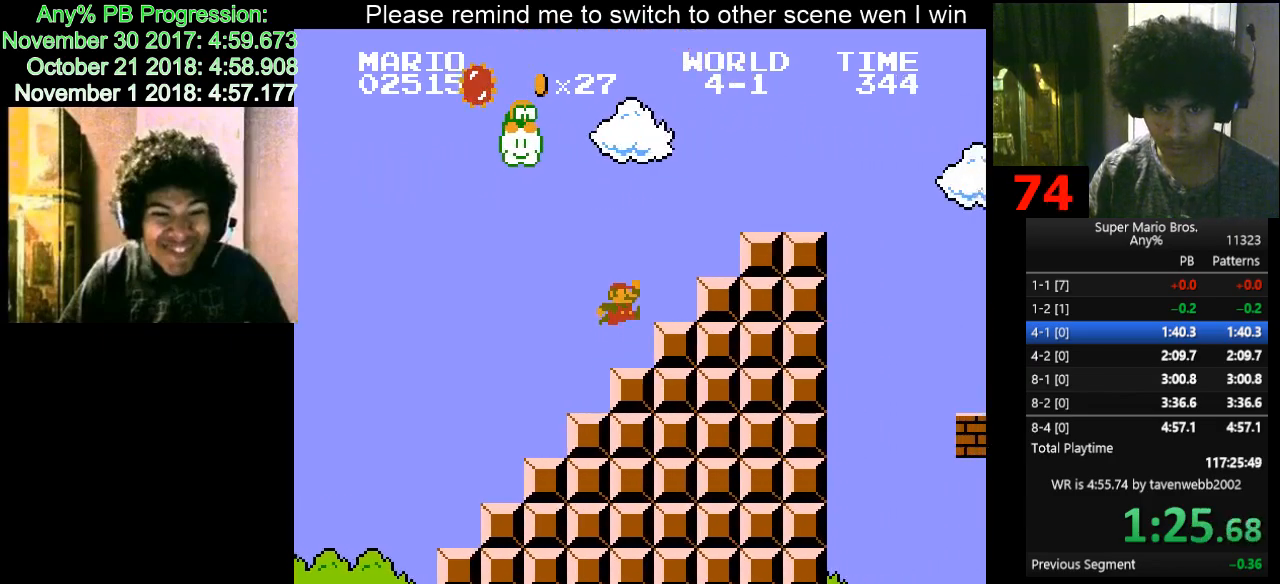
{"keys": ["d", "f", "right"], "events": [[83, "d", "down"], [133, "f", "down"]]}
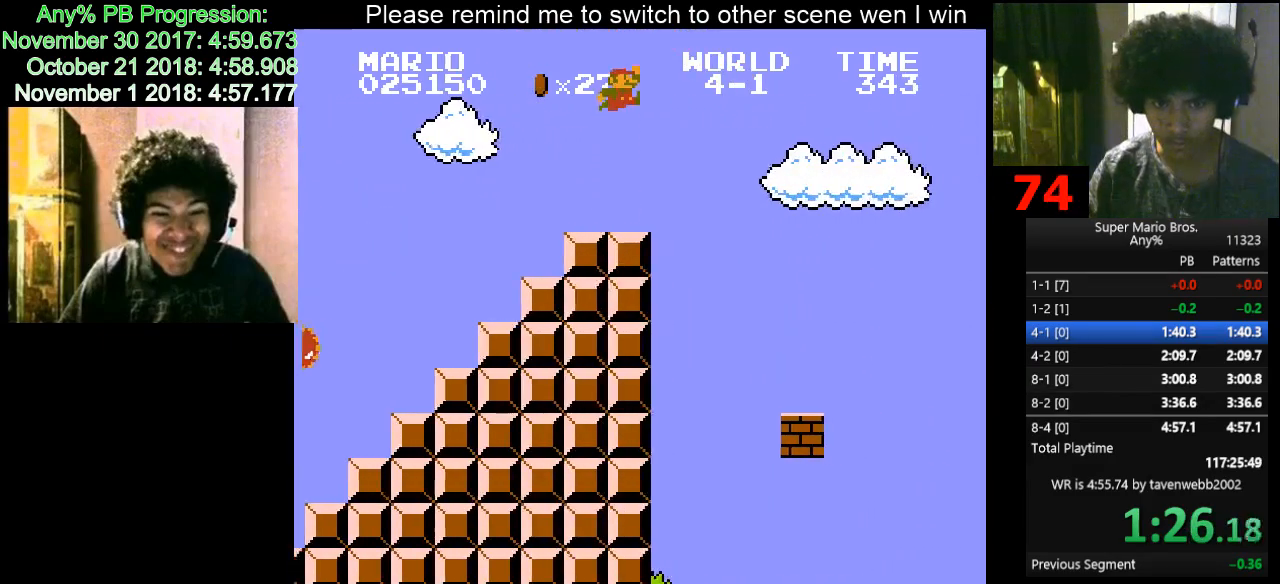
{"keys": ["f", "right"], "events": [[483, "d", "up"]]}
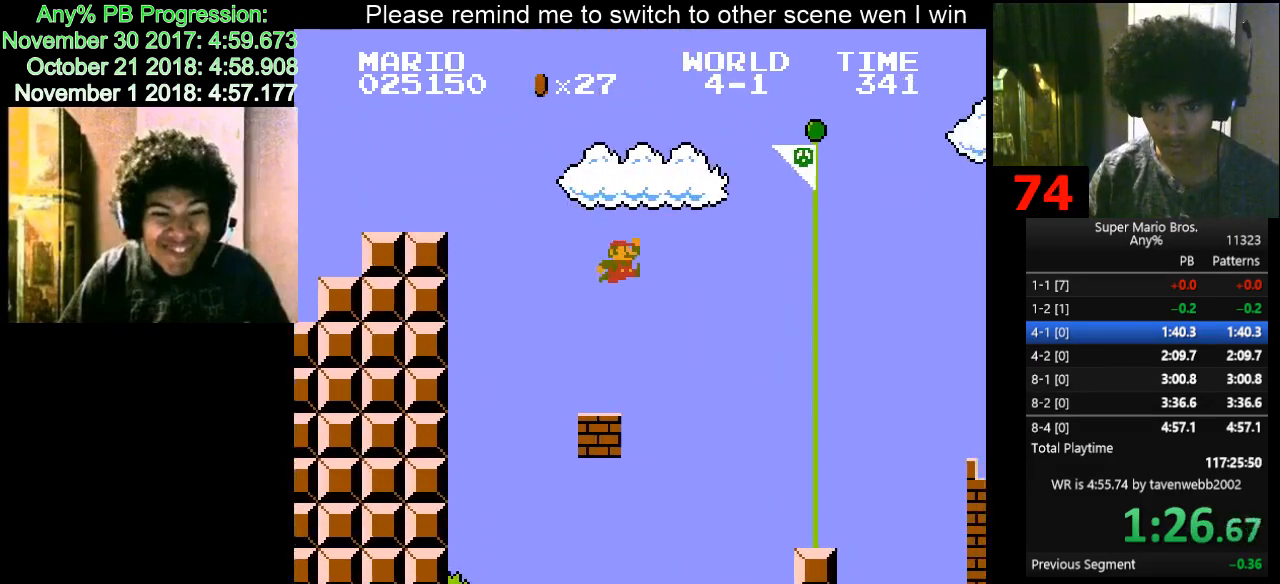
{"keys": ["f"], "events": [[67, "d", "down"], [117, "d", "up"], [117, "f", "up"], [217, "right", "up"], [450, "left", "down"], [483, "f", "down"], [483, "left", "up"]]}
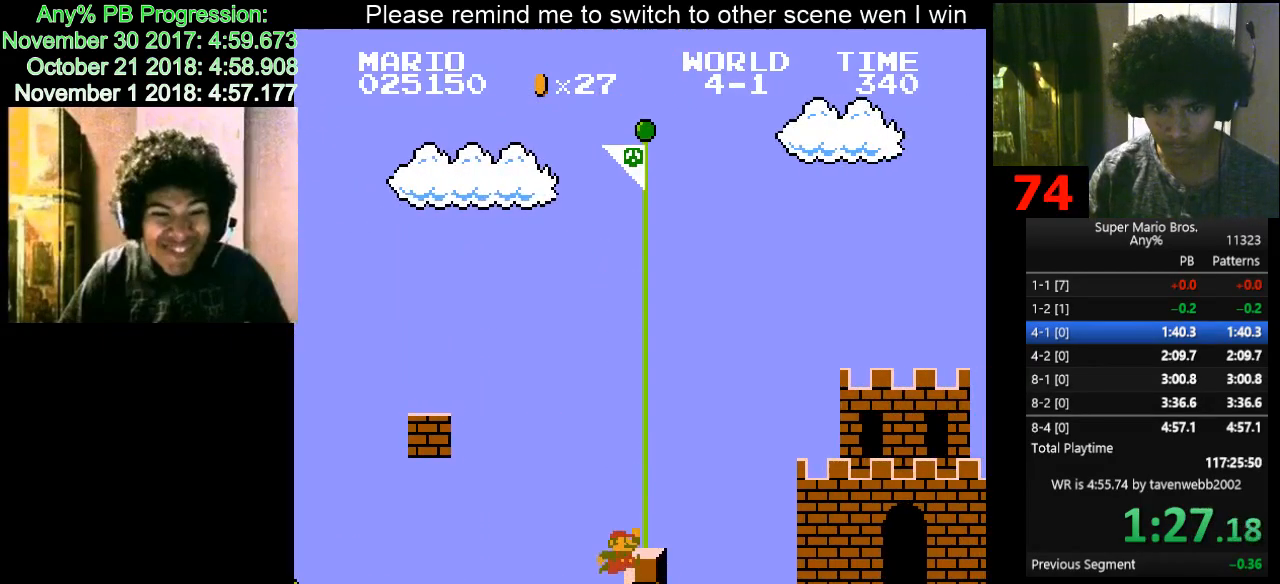
{"keys": [], "events": [[33, "f", "up"]]}